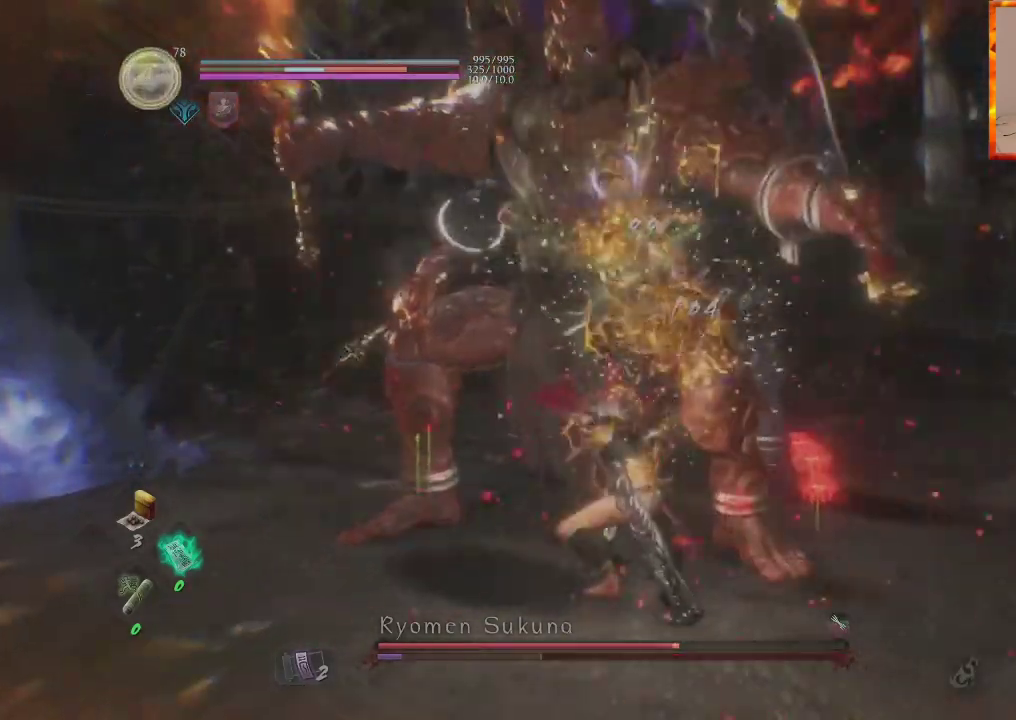
Gameplay with a controller (PlayStation layout); each line is a JSON object with the inputs held at the frame after it (dt_ms = milliseconds from this image to that frame). "events" lists button and stick changes between this image and that frame as [ms after this image, input, new state], when the widget could be followed in between.
{"dt_ms": 500, "buttons": [], "left_stick": "up", "right_stick": "center", "events": [[117, "R1", "down"], [150, "CROSS", "down"], [300, "R1", "up"], [383, "CROSS", "up"]]}
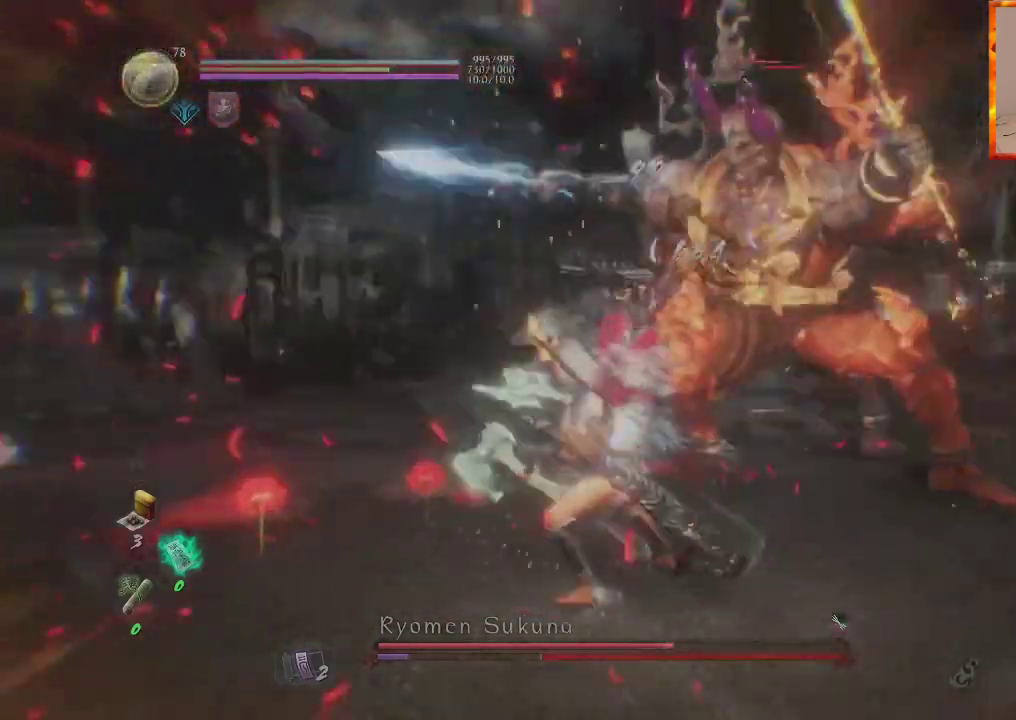
{"dt_ms": 500, "buttons": ["TRIANGLE"], "left_stick": "up", "right_stick": "center"}
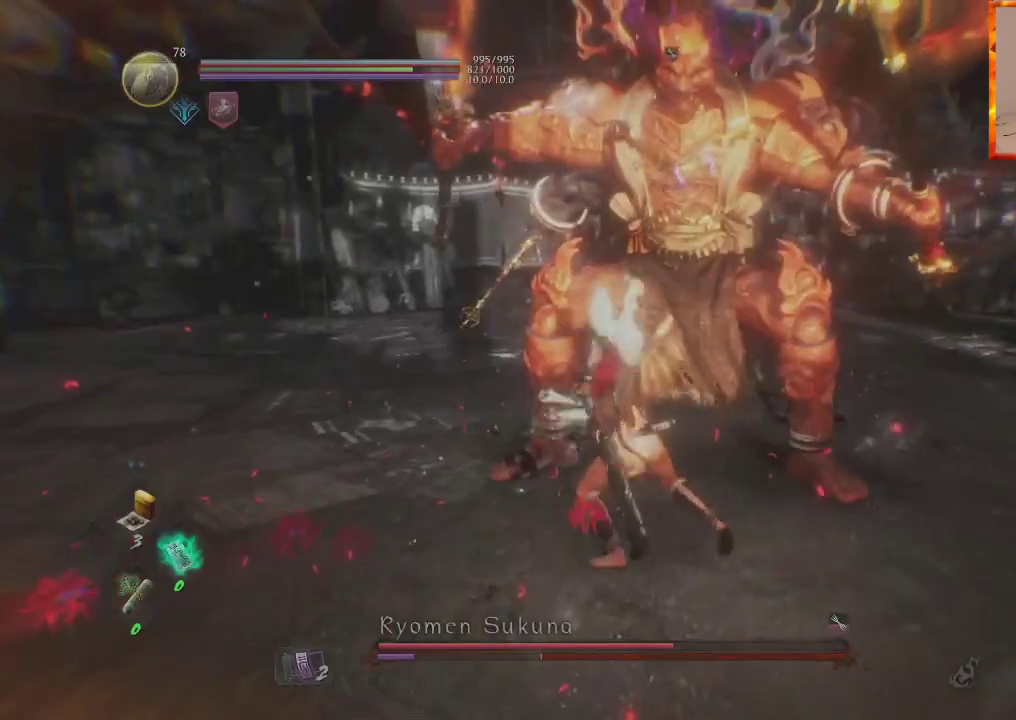
{"dt_ms": 500, "buttons": [], "left_stick": "up", "right_stick": "center", "events": [[100, "TRIANGLE", "up"], [150, "TRIANGLE", "down"], [300, "TRIANGLE", "up"], [350, "TRIANGLE", "down"], [483, "TRIANGLE", "up"]]}
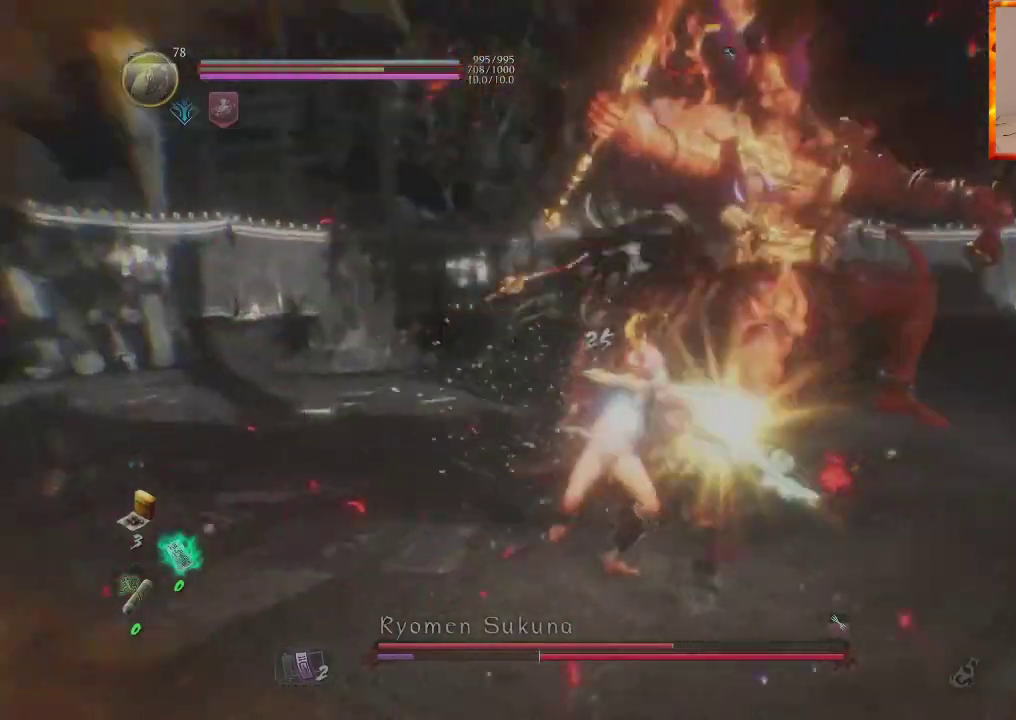
{"dt_ms": 500, "buttons": ["TRIANGLE"], "left_stick": "up", "right_stick": "center", "events": [[50, "TRIANGLE", "down"], [183, "TRIANGLE", "up"], [233, "TRIANGLE", "down"], [367, "TRIANGLE", "up"], [417, "TRIANGLE", "down"]]}
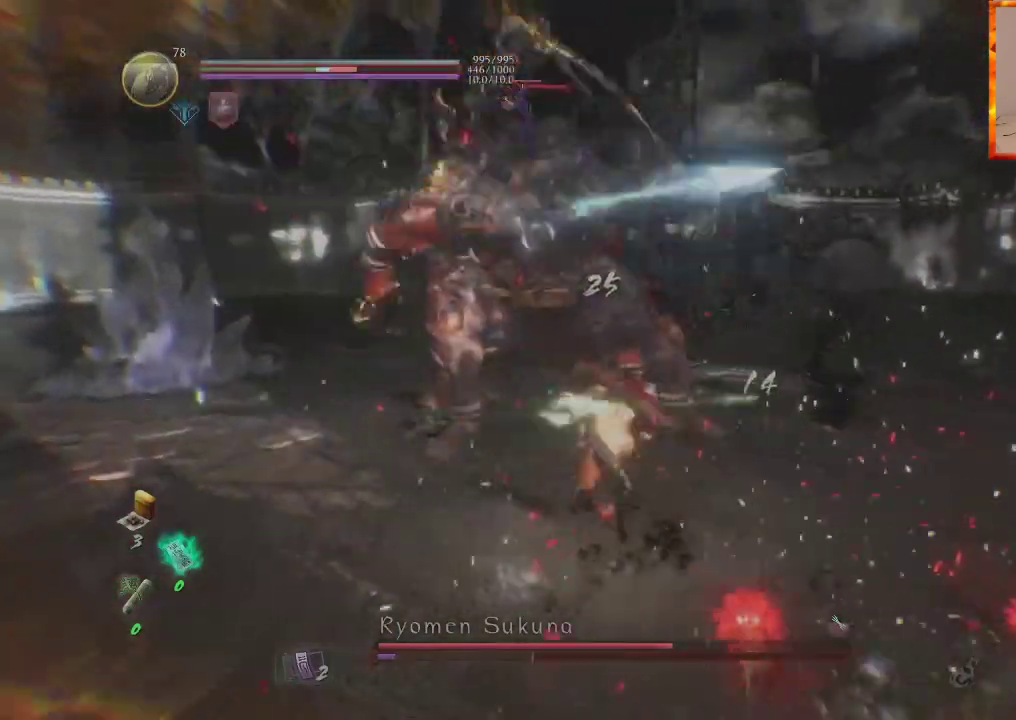
{"dt_ms": 500, "buttons": [], "left_stick": "center", "right_stick": "center", "events": [[33, "TRIANGLE", "up"], [100, "TRIANGLE", "down"], [217, "TRIANGLE", "up"], [283, "TRIANGLE", "down"], [283, "left_stick", "center"], [433, "TRIANGLE", "up"]]}
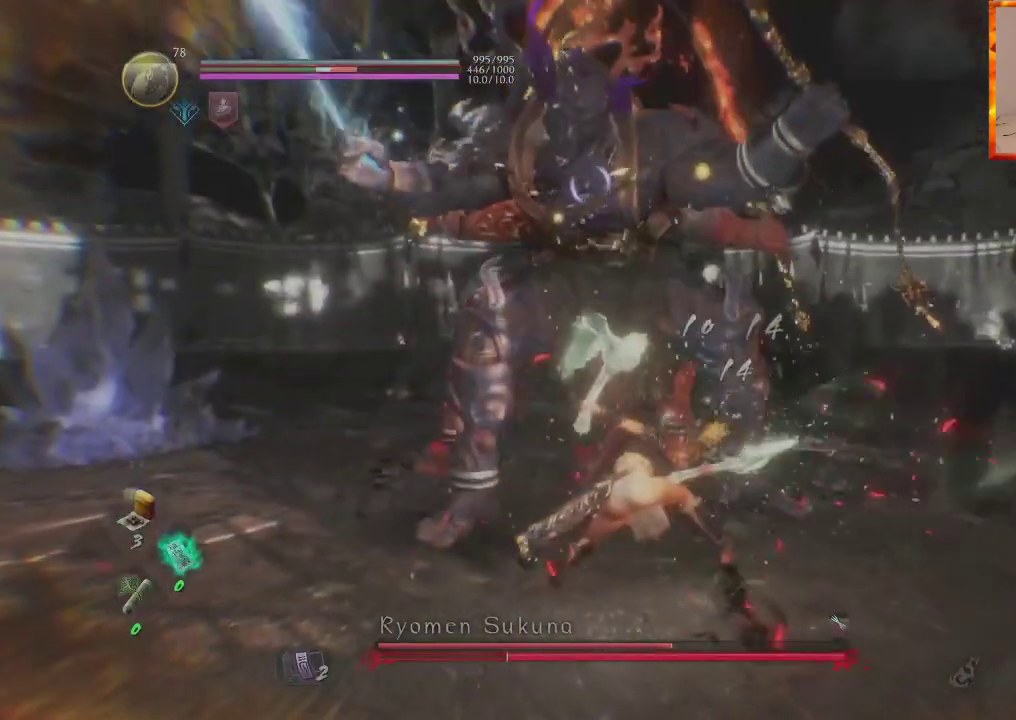
{"dt_ms": 500, "buttons": ["SQUARE"], "left_stick": "center", "right_stick": "center", "events": [[167, "R1", "down"], [183, "TRIANGLE", "down"], [300, "TRIANGLE", "up"], [333, "R1", "up"], [417, "SQUARE", "down"]]}
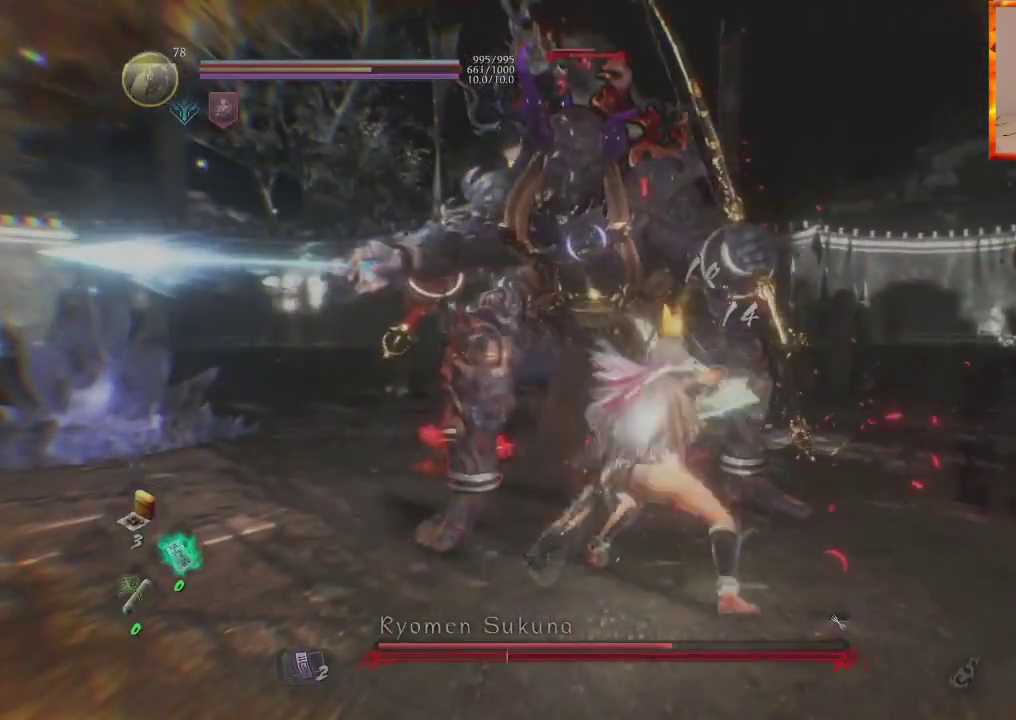
{"dt_ms": 500, "buttons": [], "left_stick": "center", "right_stick": "center", "events": [[67, "SQUARE", "up"], [133, "SQUARE", "down"], [300, "SQUARE", "up"], [350, "SQUARE", "down"], [483, "SQUARE", "up"]]}
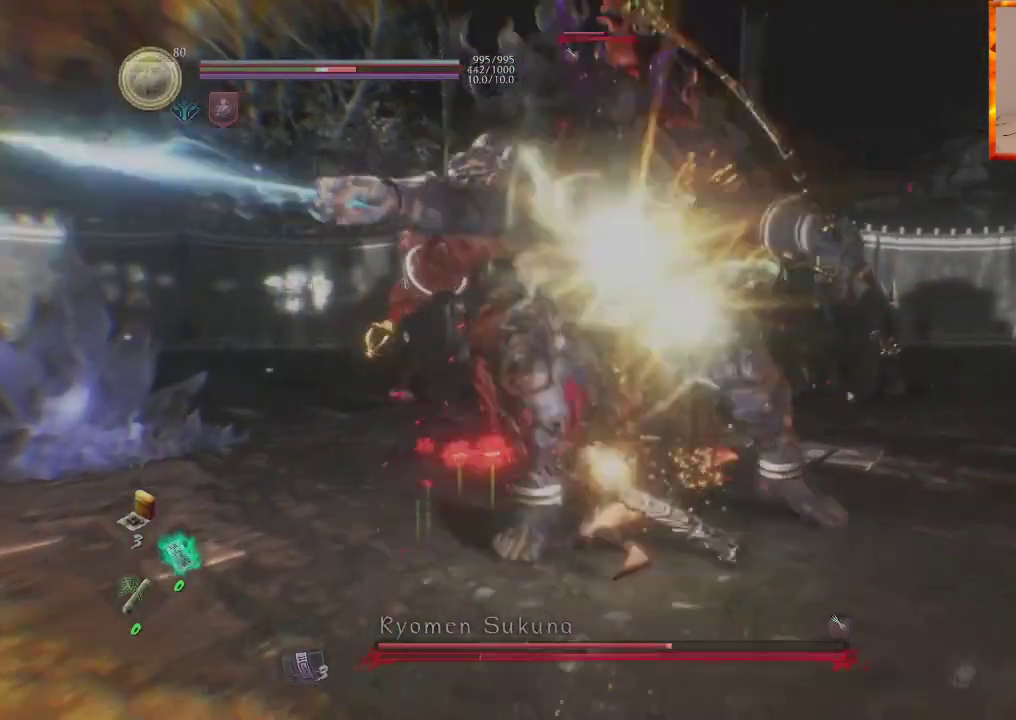
{"dt_ms": 500, "buttons": ["SQUARE"], "left_stick": "center", "right_stick": "center"}
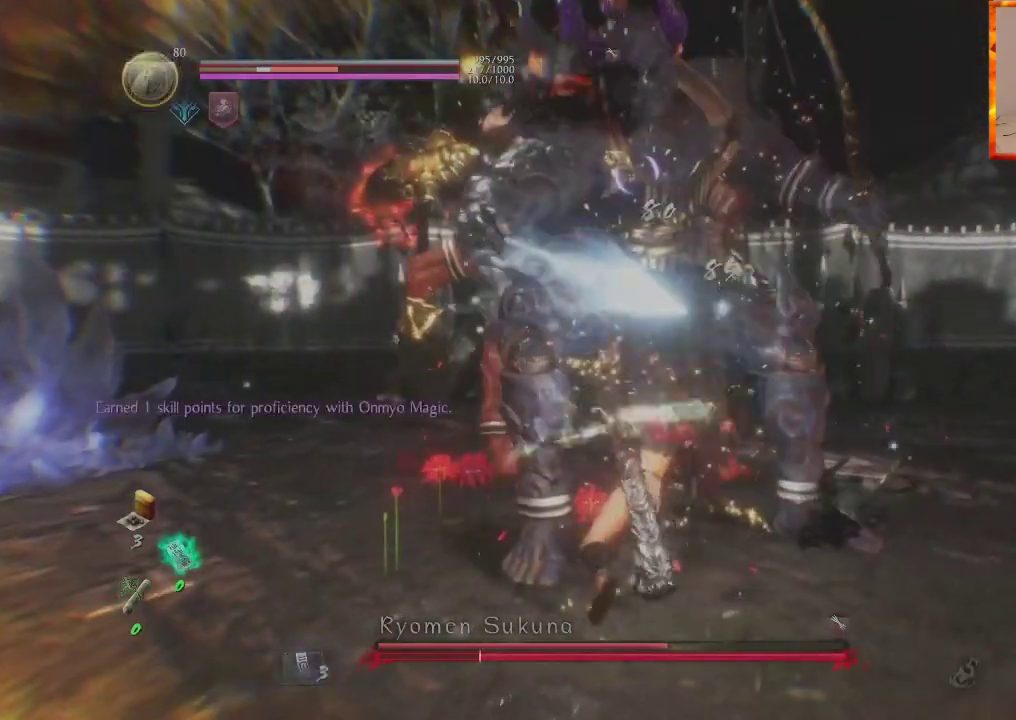
{"dt_ms": 500, "buttons": ["SQUARE"], "left_stick": "center", "right_stick": "center", "events": [[50, "SQUARE", "up"], [117, "SQUARE", "down"], [233, "SQUARE", "up"], [300, "SQUARE", "down"], [417, "SQUARE", "up"], [467, "SQUARE", "down"]]}
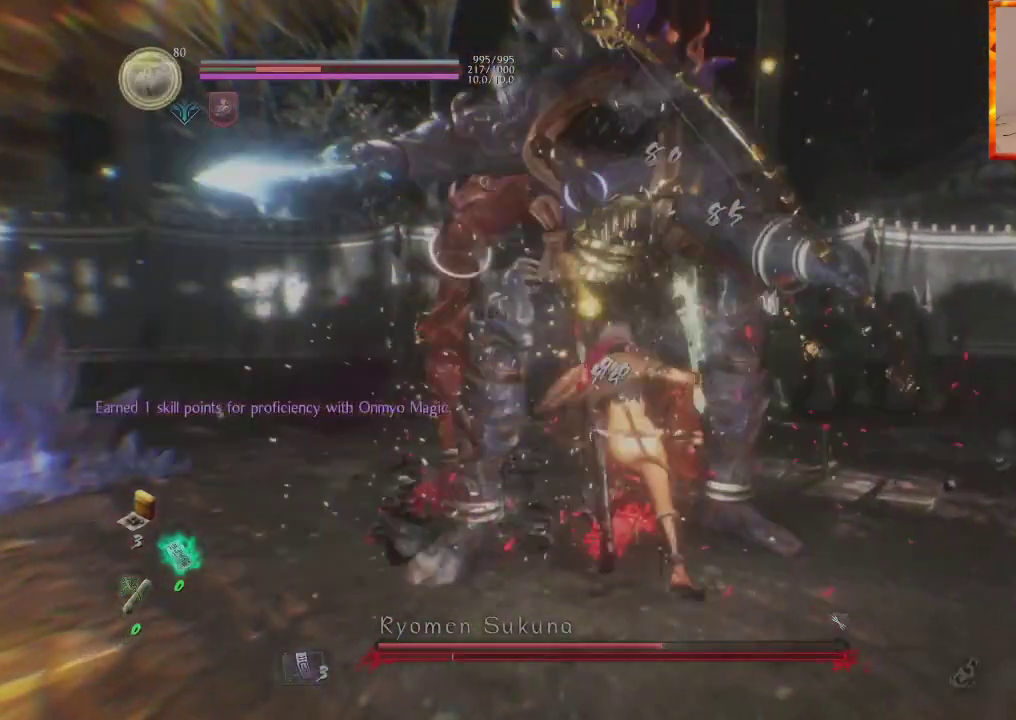
{"dt_ms": 500, "buttons": [], "left_stick": "center", "right_stick": "center", "events": [[133, "SQUARE", "up"]]}
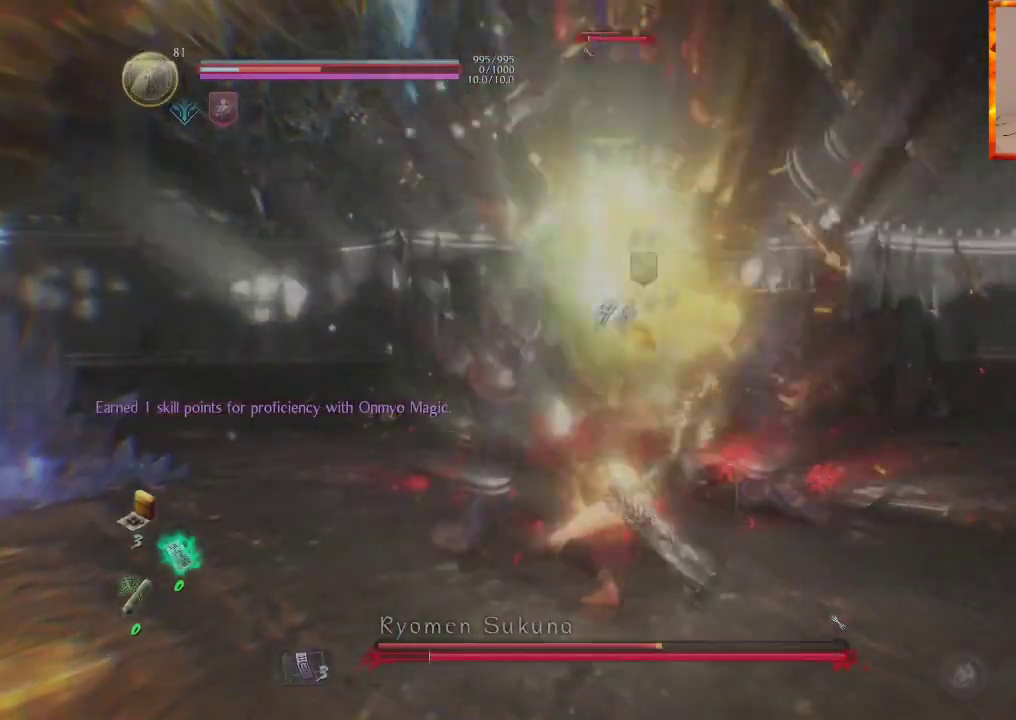
{"dt_ms": 1000, "buttons": ["DPAD_UP"], "left_stick": "center", "right_stick": "center"}
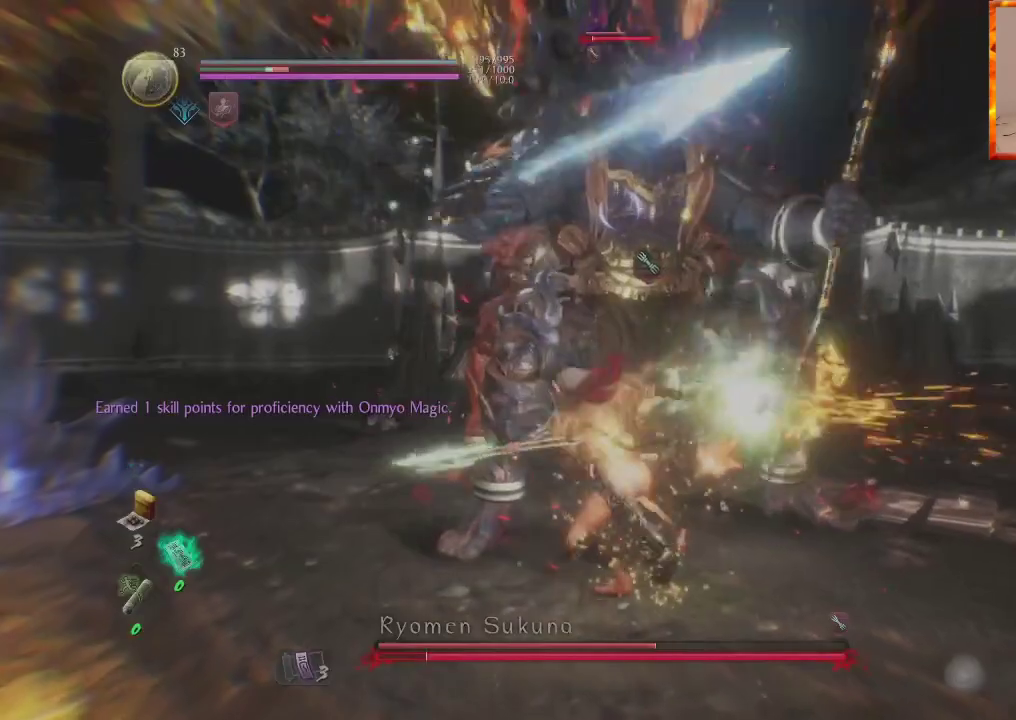
{"dt_ms": 500, "buttons": ["TRIANGLE"], "left_stick": "center", "right_stick": "center", "events": [[17, "TRIANGLE", "down"], [167, "TRIANGLE", "up"], [233, "TRIANGLE", "down"], [317, "DPAD_UP", "up"], [383, "TRIANGLE", "up"], [433, "TRIANGLE", "down"]]}
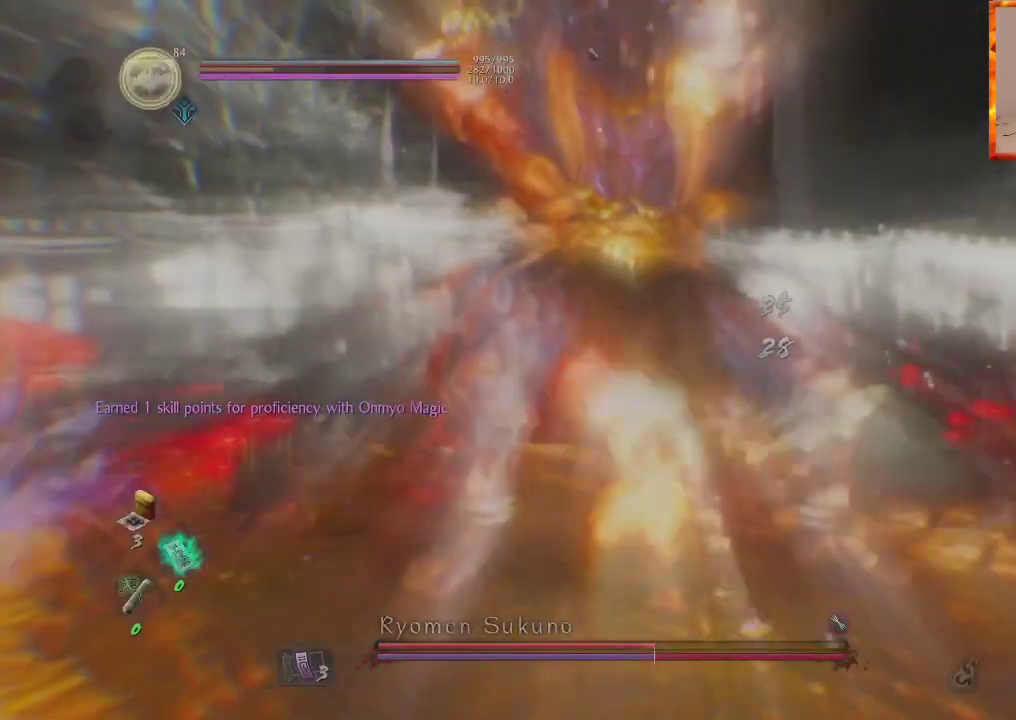
{"dt_ms": 1000, "buttons": [], "left_stick": "center", "right_stick": "center"}
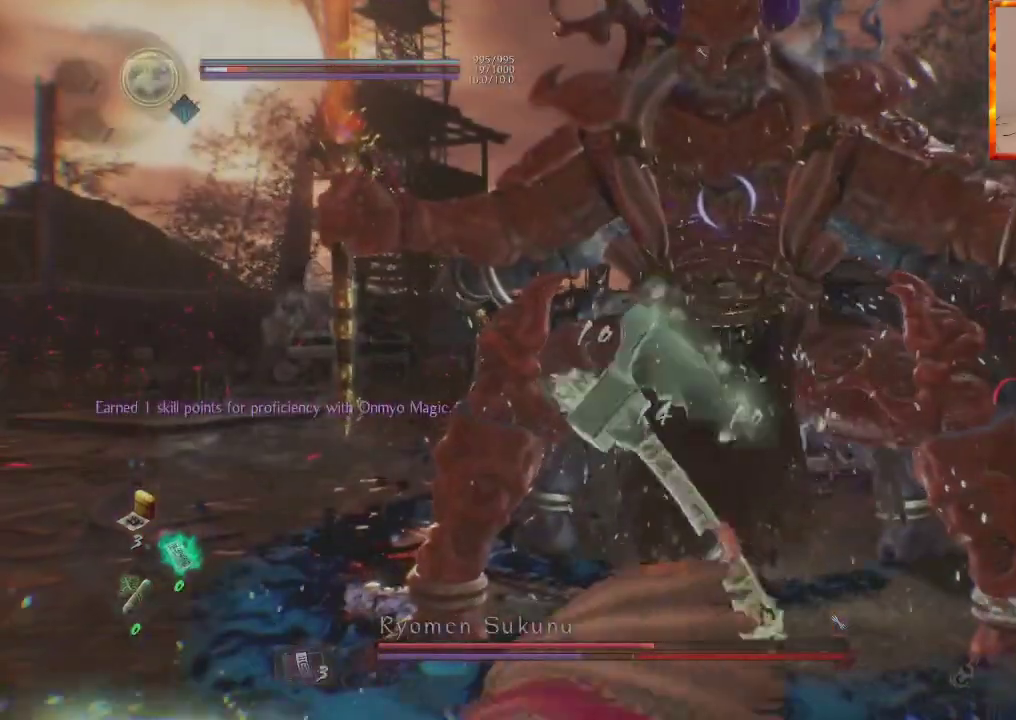
{"dt_ms": 500, "buttons": [], "left_stick": "up", "right_stick": "center", "events": [[183, "R1", "down"], [217, "left_stick", "up"], [250, "CROSS", "down"], [483, "CROSS", "up"], [483, "R1", "up"]]}
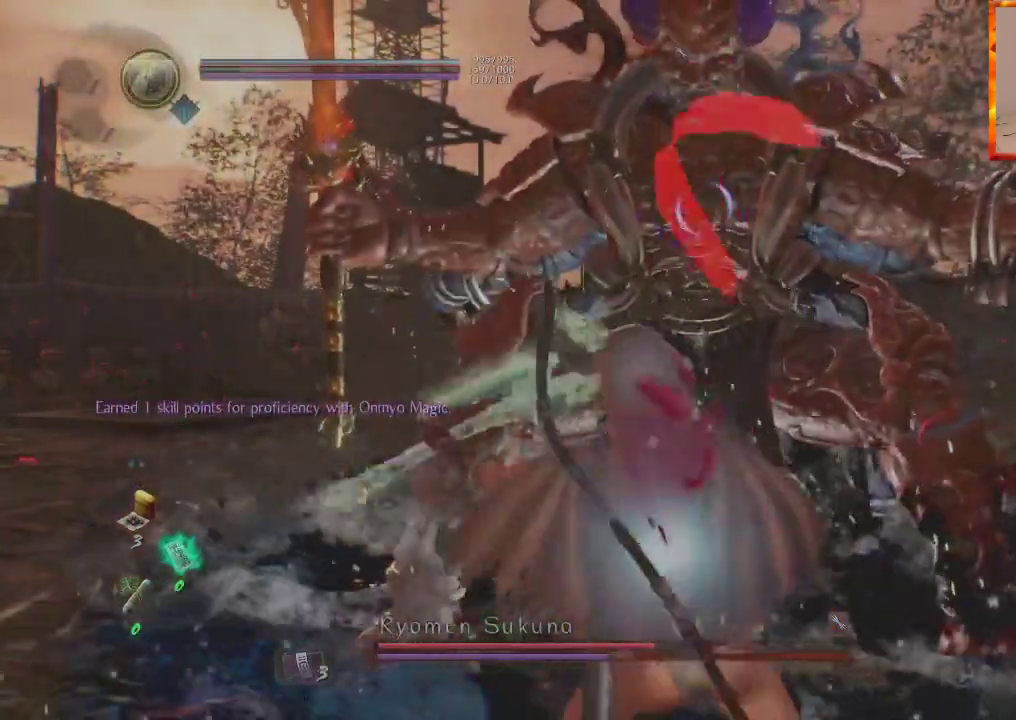
{"dt_ms": 500, "buttons": [], "left_stick": "left", "right_stick": "center"}
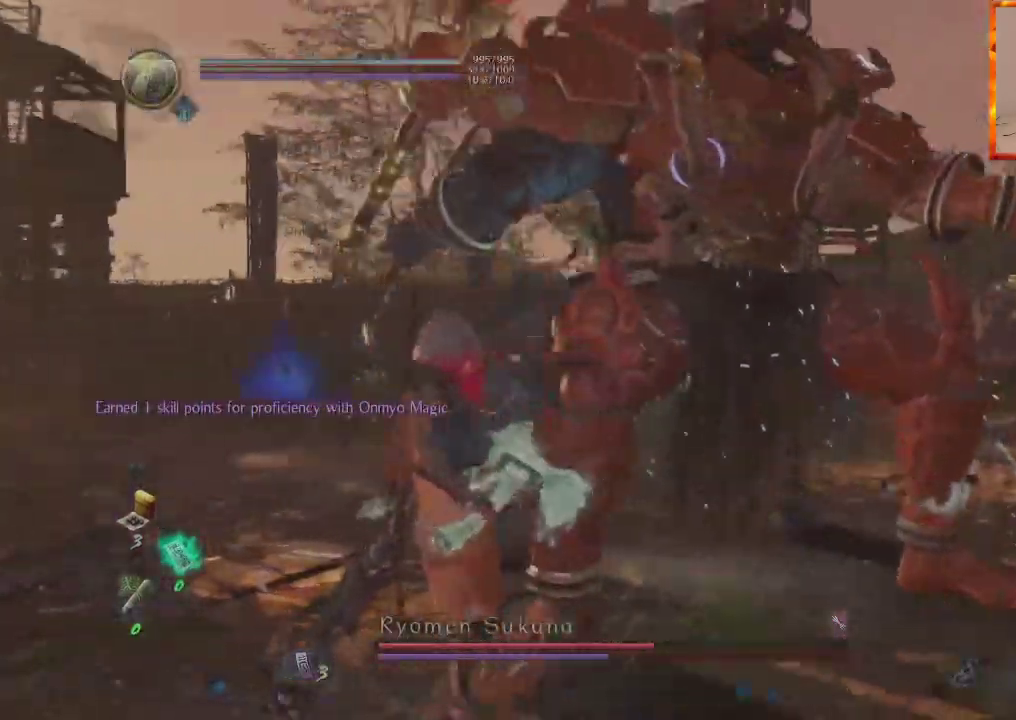
{"dt_ms": 500, "buttons": [], "left_stick": "down-left", "right_stick": "center", "events": [[183, "left_stick", "down-left"]]}
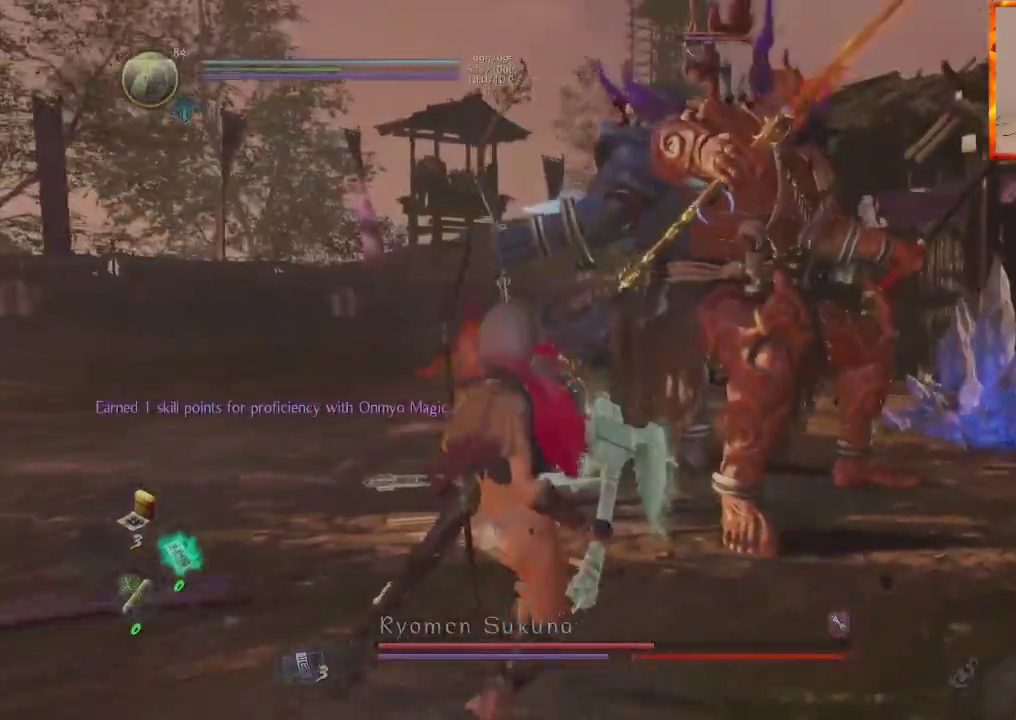
{"dt_ms": 500, "buttons": [], "left_stick": "up", "right_stick": "center", "events": [[500, "left_stick", "up"]]}
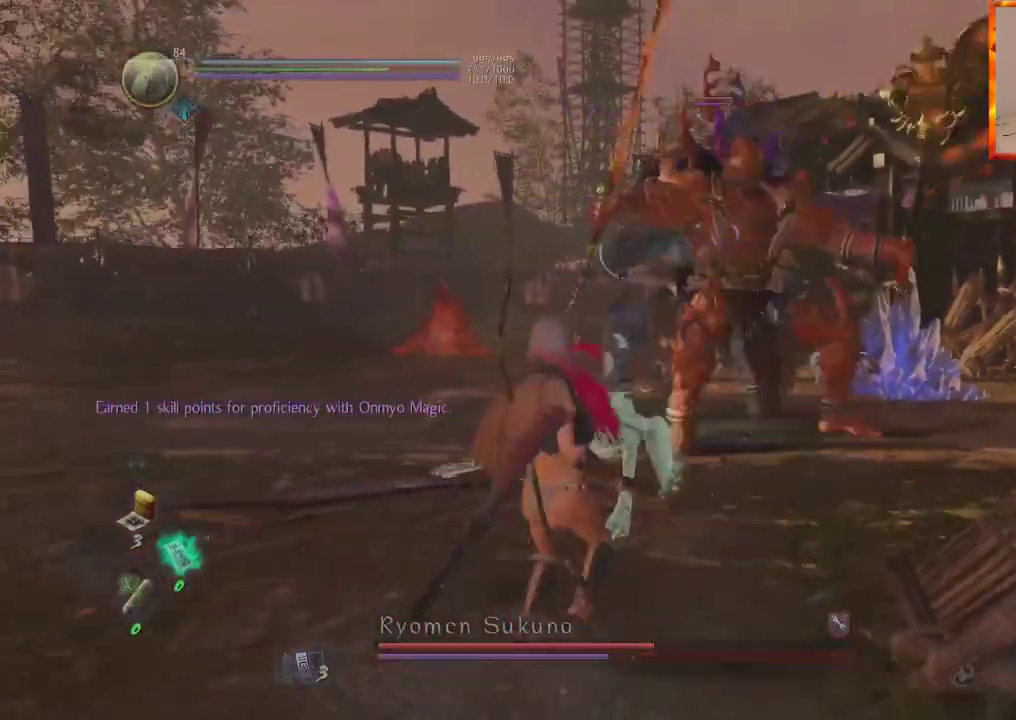
{"dt_ms": 500, "buttons": [], "left_stick": "left", "right_stick": "center", "events": [[183, "left_stick", "left"]]}
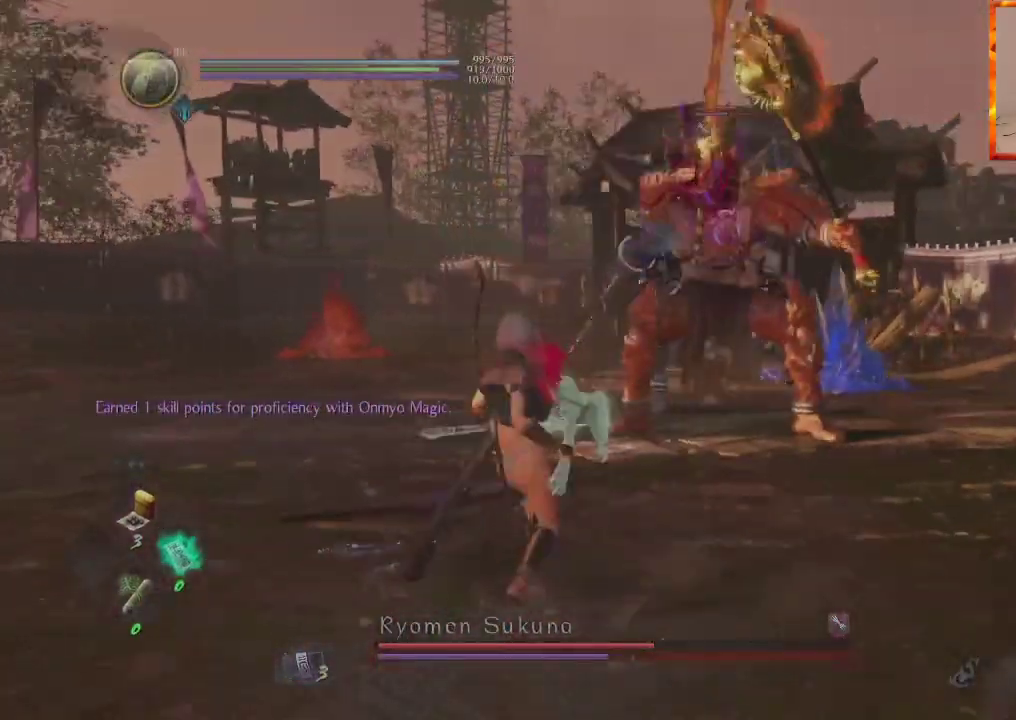
{"dt_ms": 500, "buttons": ["CROSS"], "left_stick": "up-left", "right_stick": "center", "events": [[117, "left_stick", "up-left"], [400, "CROSS", "down"]]}
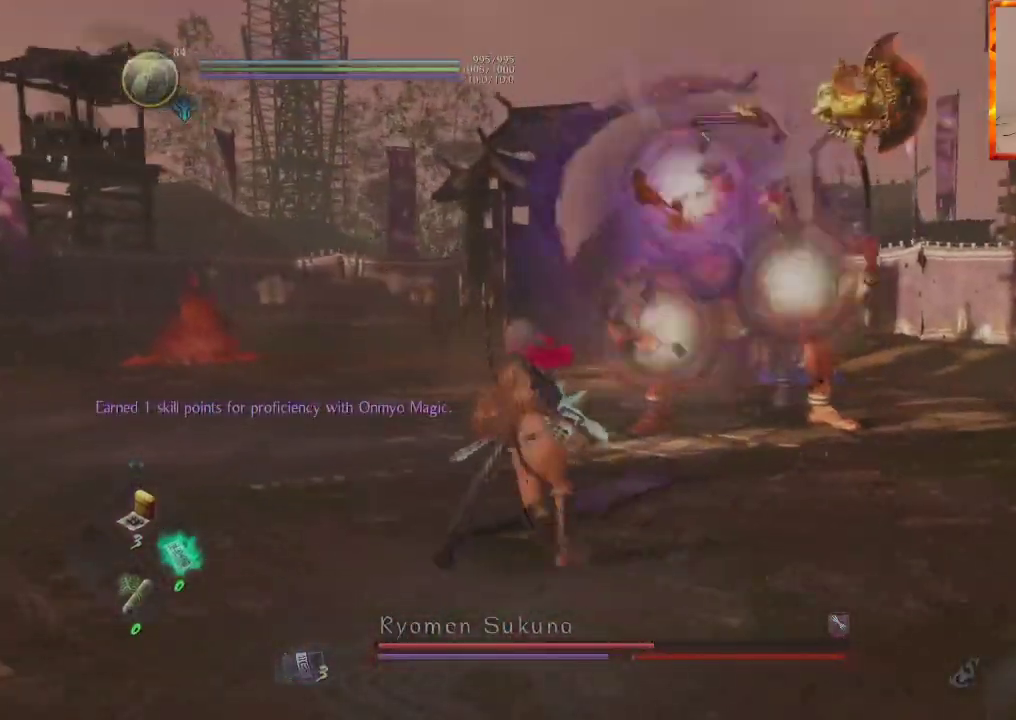
{"dt_ms": 500, "buttons": ["CROSS"], "left_stick": "up-left", "right_stick": "center", "events": [[17, "CROSS", "up"], [350, "CROSS", "down"]]}
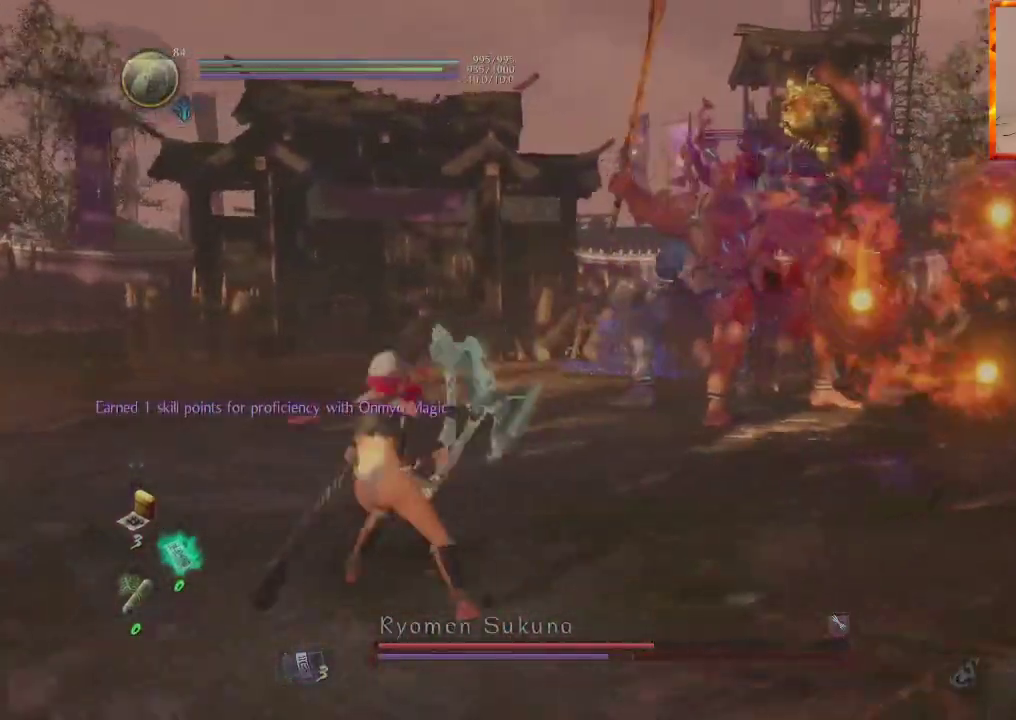
{"dt_ms": 500, "buttons": [], "left_stick": "up", "right_stick": "center", "events": [[200, "CROSS", "up"], [250, "left_stick", "up"]]}
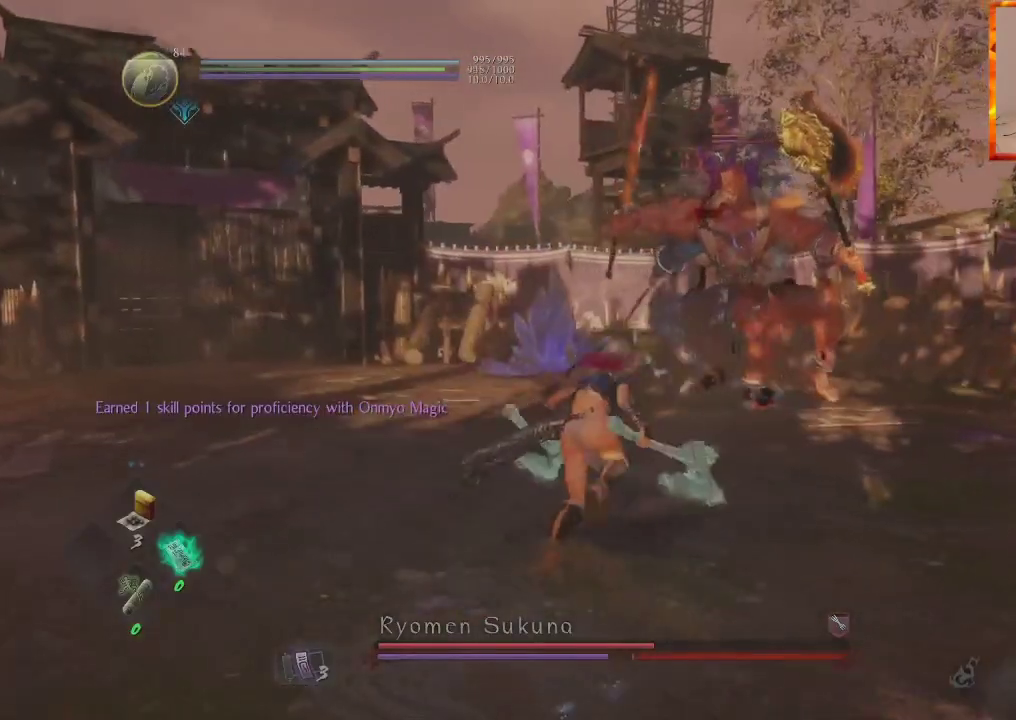
{"dt_ms": 500, "buttons": [], "left_stick": "left", "right_stick": "center", "events": [[183, "left_stick", "up-left"], [500, "left_stick", "left"]]}
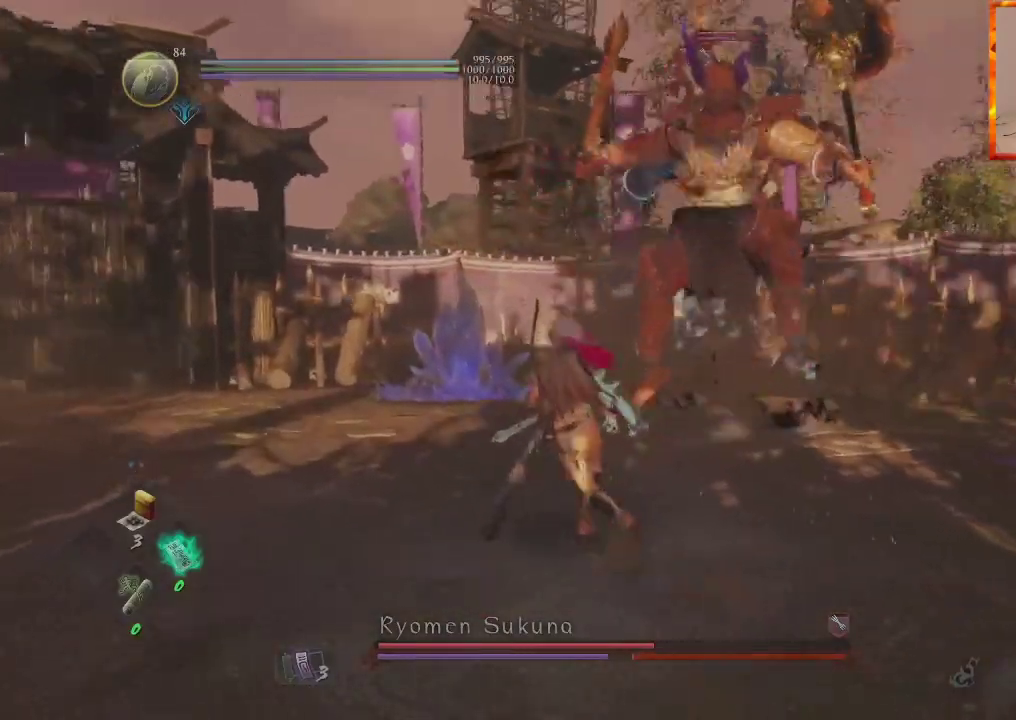
{"dt_ms": 500, "buttons": [], "left_stick": "up", "right_stick": "center", "events": [[283, "left_stick", "up"]]}
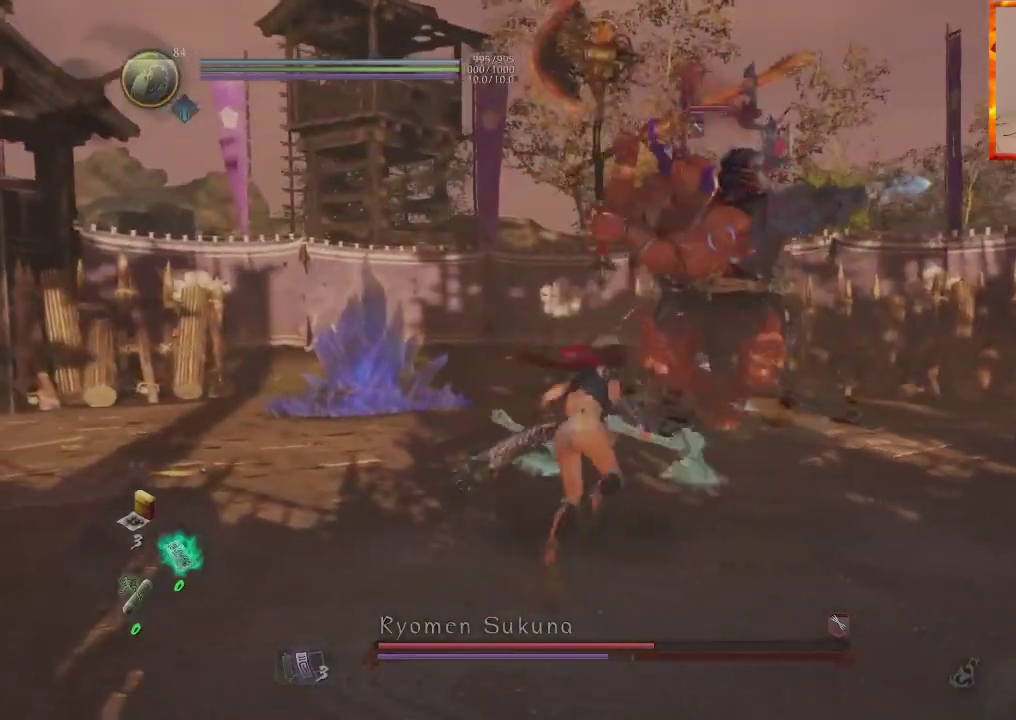
{"dt_ms": 500, "buttons": ["CIRCLE", "R2"], "left_stick": "up", "right_stick": "center", "events": [[283, "R2", "down"], [300, "CIRCLE", "down"], [433, "CIRCLE", "up"], [467, "CIRCLE", "down"]]}
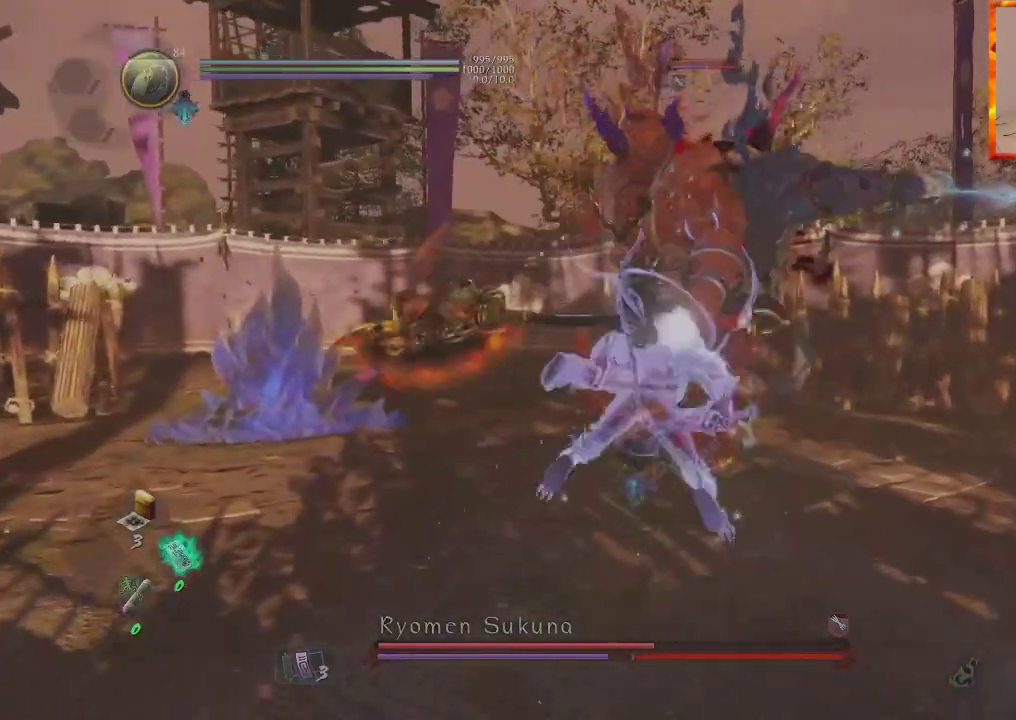
{"dt_ms": 500, "buttons": [], "left_stick": "up", "right_stick": "center", "events": [[100, "CIRCLE", "up"], [217, "R2", "up"]]}
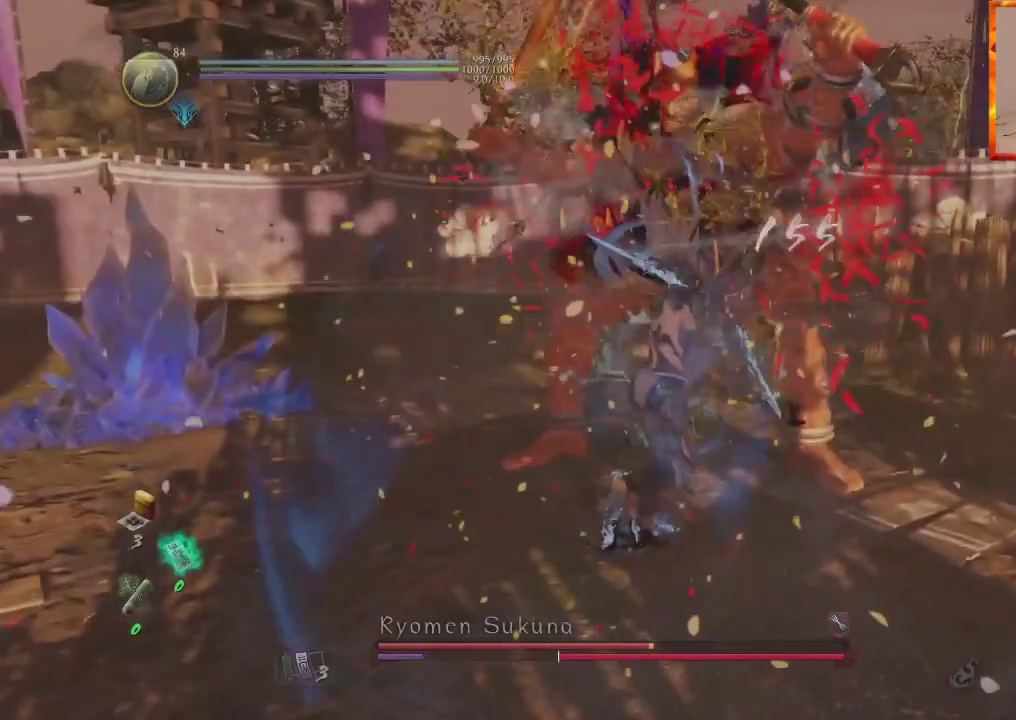
{"dt_ms": 500, "buttons": [], "left_stick": "center", "right_stick": "center", "events": [[150, "left_stick", "center"]]}
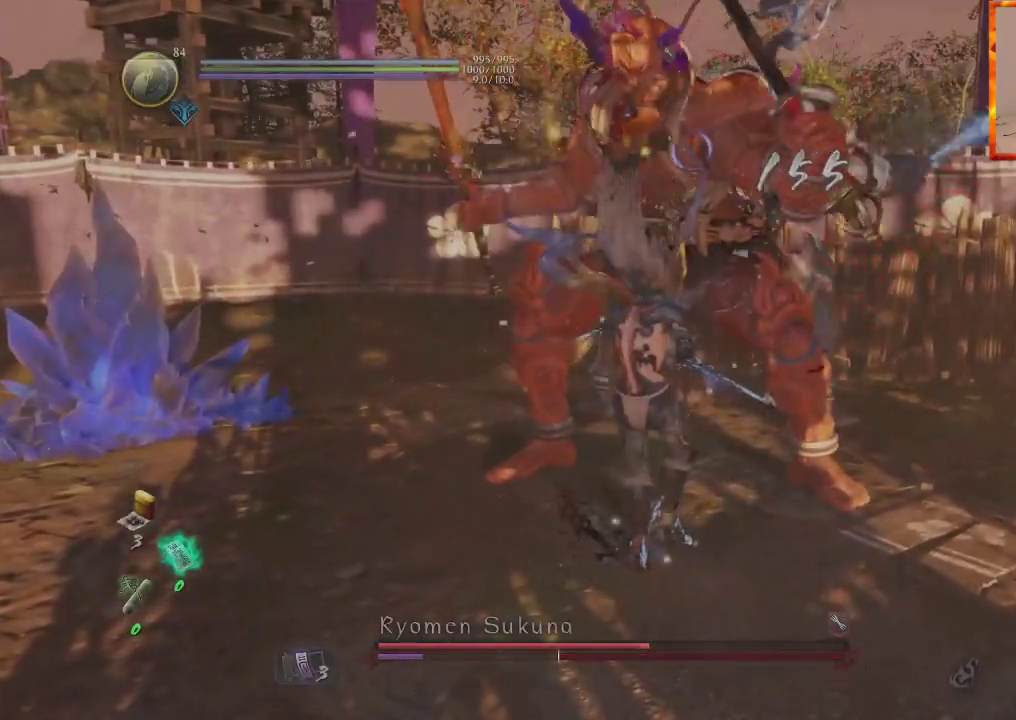
{"dt_ms": 500, "buttons": ["CIRCLE", "R1"], "left_stick": "center", "right_stick": "center", "events": [[83, "R1", "down"], [150, "CIRCLE", "down"]]}
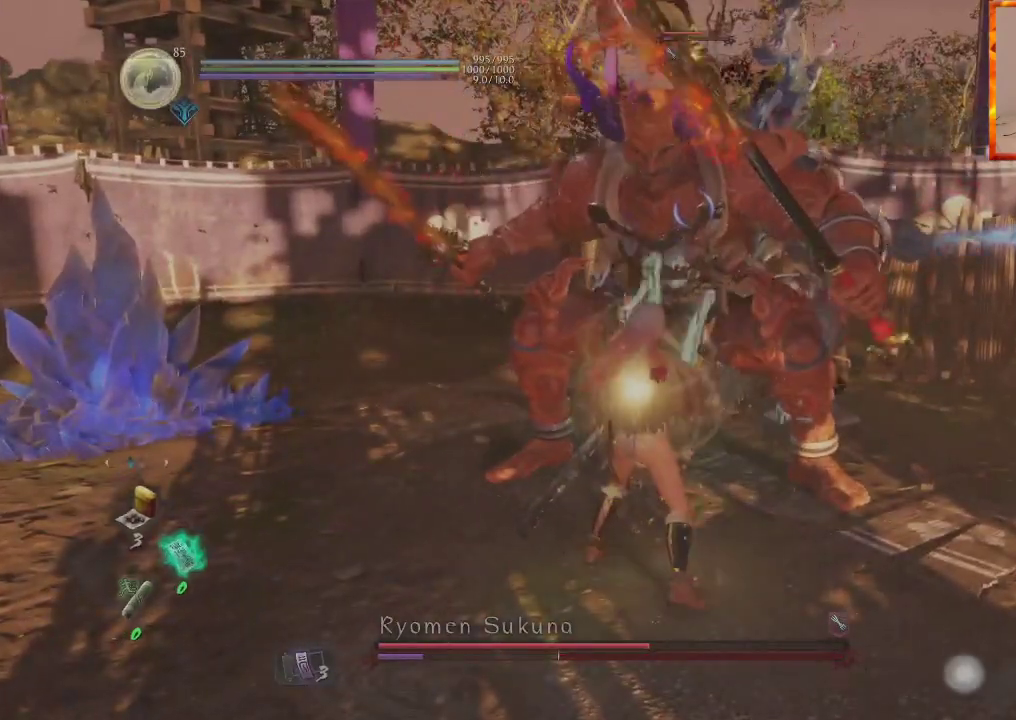
{"dt_ms": 500, "buttons": ["CIRCLE", "R1"], "left_stick": "center", "right_stick": "center", "events": []}
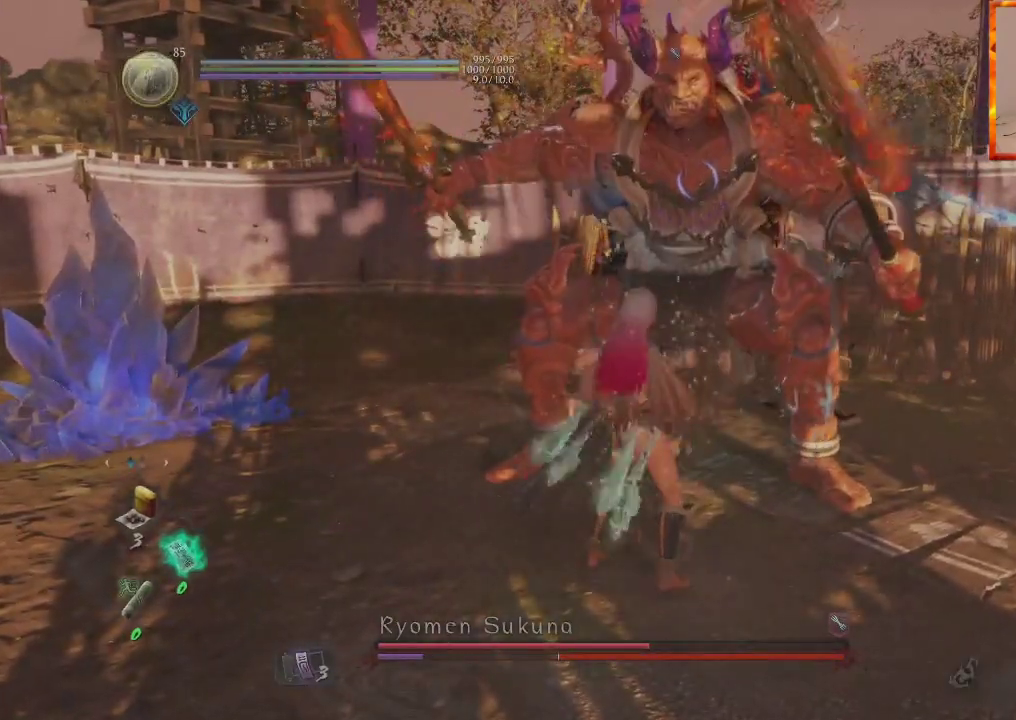
{"dt_ms": 500, "buttons": ["CIRCLE", "R1"], "left_stick": "up", "right_stick": "center", "events": [[200, "left_stick", "up"]]}
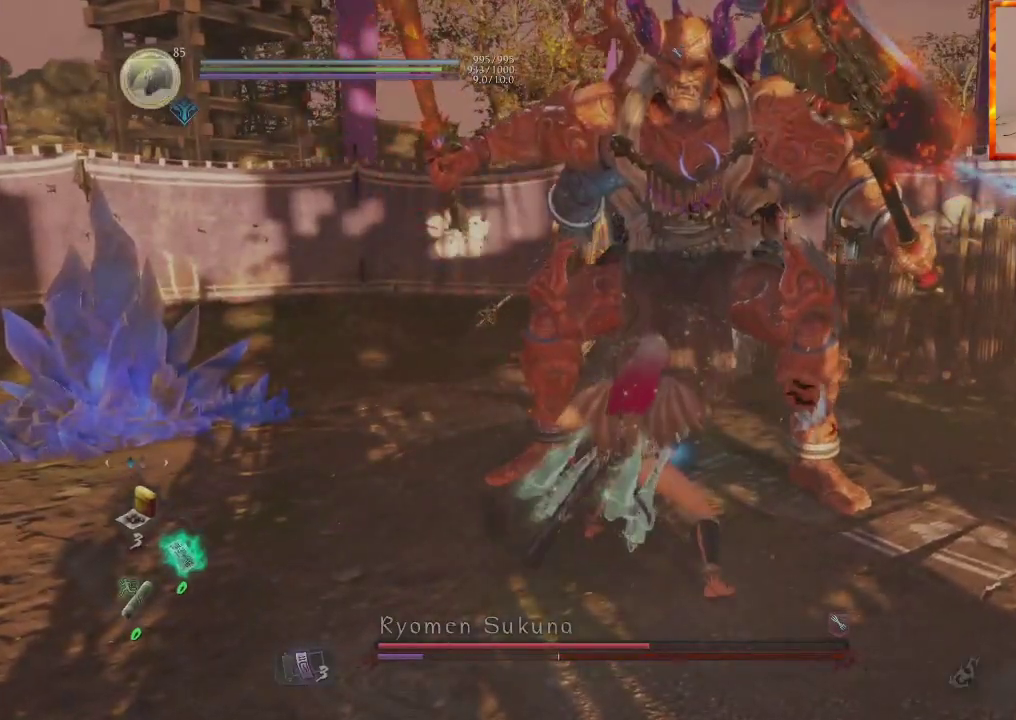
{"dt_ms": 500, "buttons": ["CIRCLE", "R1"], "left_stick": "up", "right_stick": "center", "events": []}